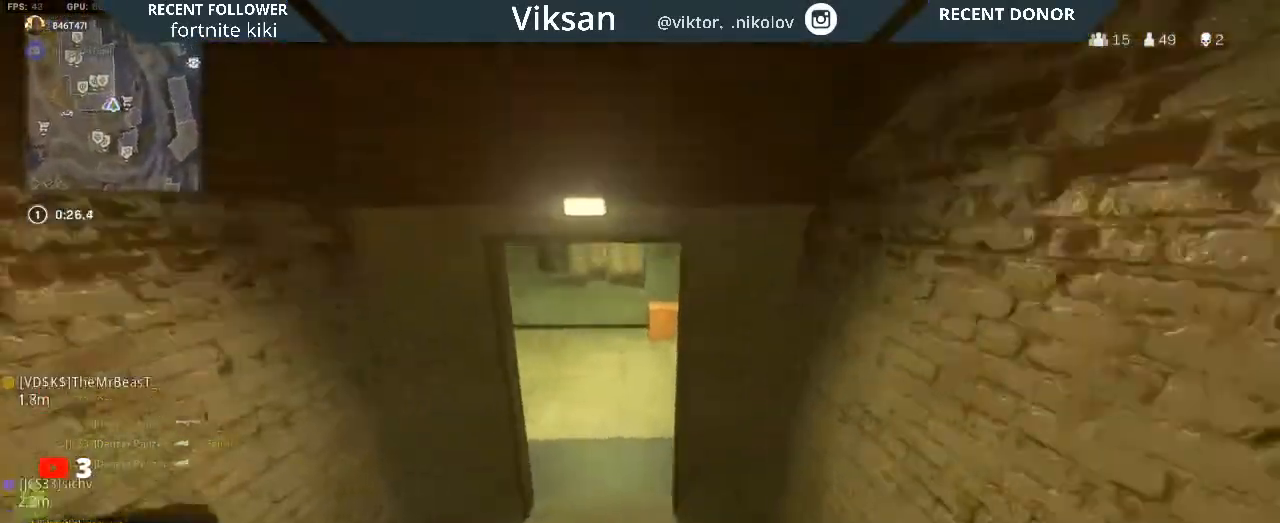
Gameplay with a controller (PlayStation layout); each line is a JSON object with the inputs held at the frame after it. "events" lists button and stick changes between this image and that frame as [ms after this image, input, new state], when the widget could be followed in between.
{"buttons": ["L1"], "left_stick": "up-right", "right_stick": "left", "events": [[150, "right_stick", "up-left"], [350, "right_stick", "left"], [383, "left_stick", "up-right"], [433, "L1", "down"]]}
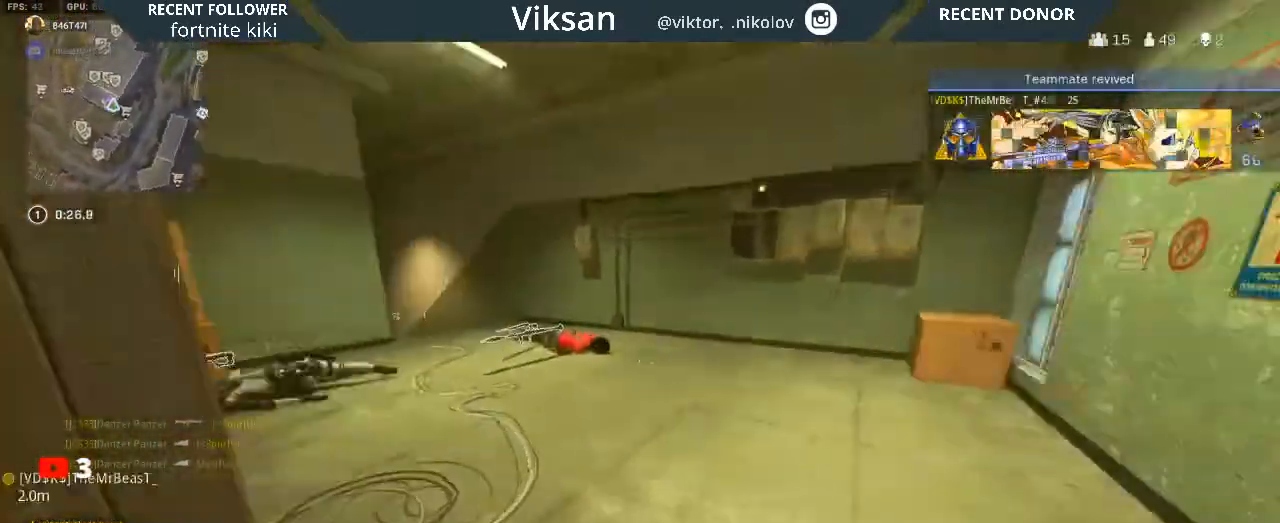
{"buttons": [], "left_stick": "up-left", "right_stick": "left", "events": [[33, "right_stick", "center"], [67, "L1", "up"], [200, "right_stick", "left"], [250, "left_stick", "up"], [400, "left_stick", "up-left"]]}
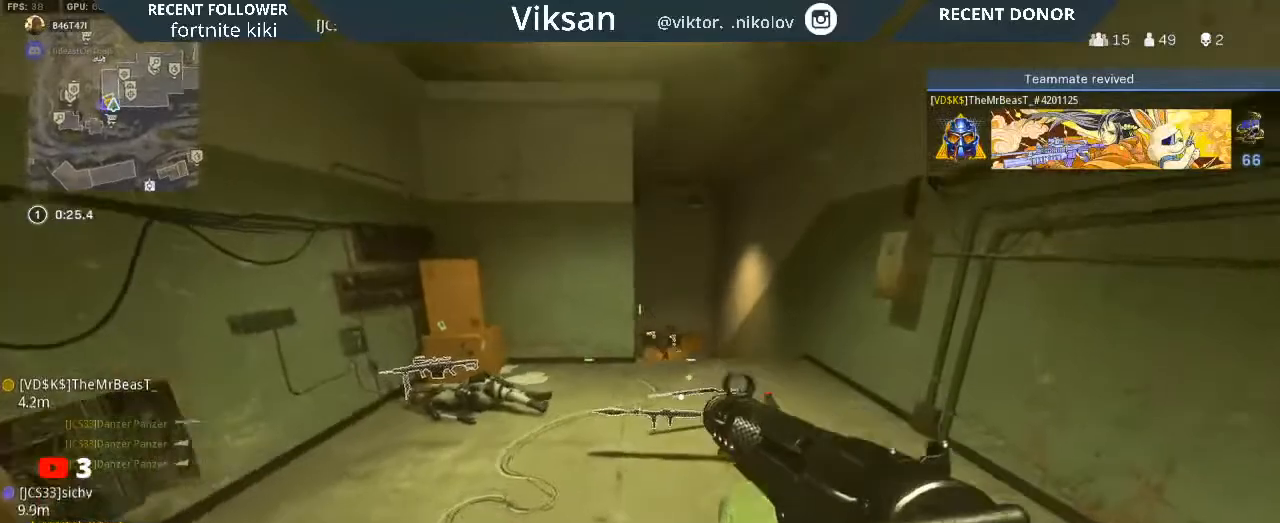
{"buttons": [], "left_stick": "up", "right_stick": "center", "events": [[33, "left_stick", "center"], [50, "right_stick", "center"], [250, "left_stick", "up"], [383, "right_stick", "right"], [483, "right_stick", "center"]]}
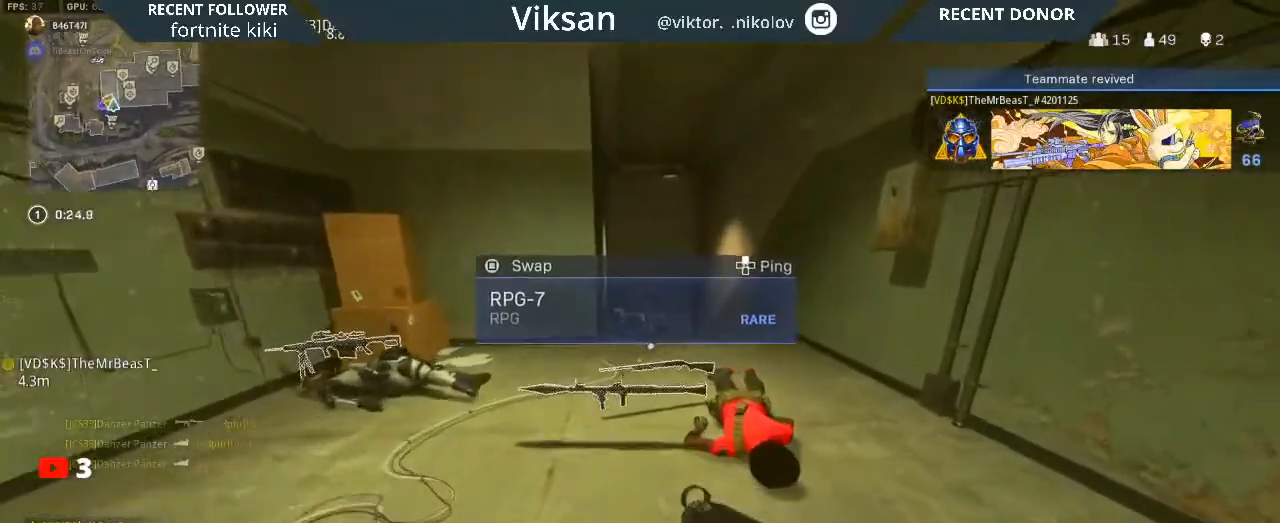
{"buttons": ["L2"], "left_stick": "center", "right_stick": "down", "events": [[333, "left_stick", "up-left"], [350, "L2", "down"], [467, "left_stick", "center"], [483, "right_stick", "down"]]}
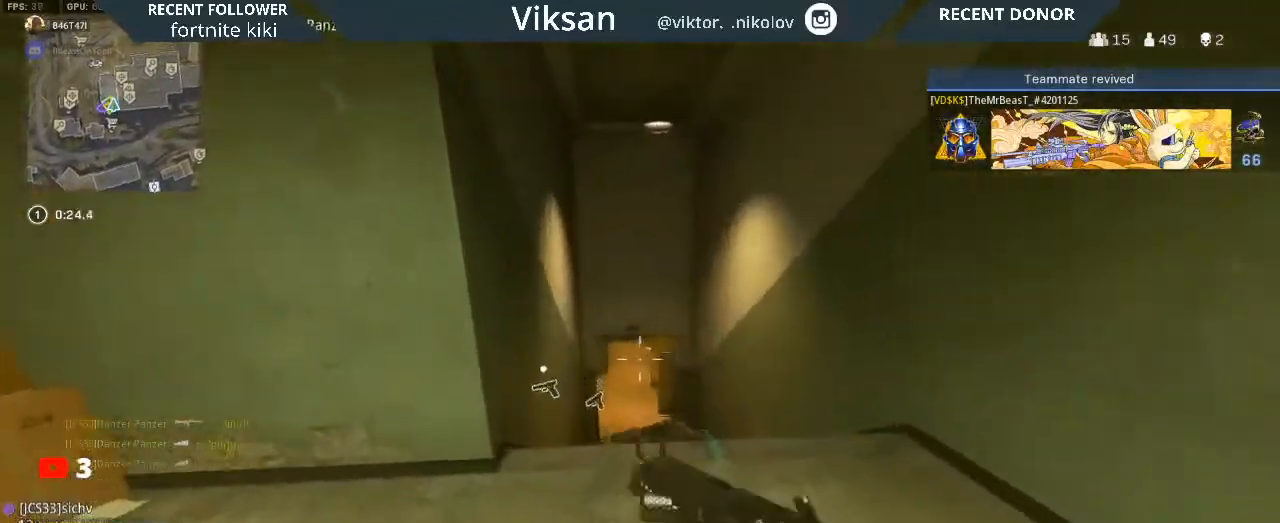
{"buttons": ["L2"], "left_stick": "up-left", "right_stick": "center", "events": [[17, "left_stick", "down"], [117, "right_stick", "center"], [150, "left_stick", "down-right"], [350, "left_stick", "center"], [350, "right_stick", "down"], [400, "left_stick", "up"], [450, "left_stick", "up-left"], [500, "right_stick", "center"]]}
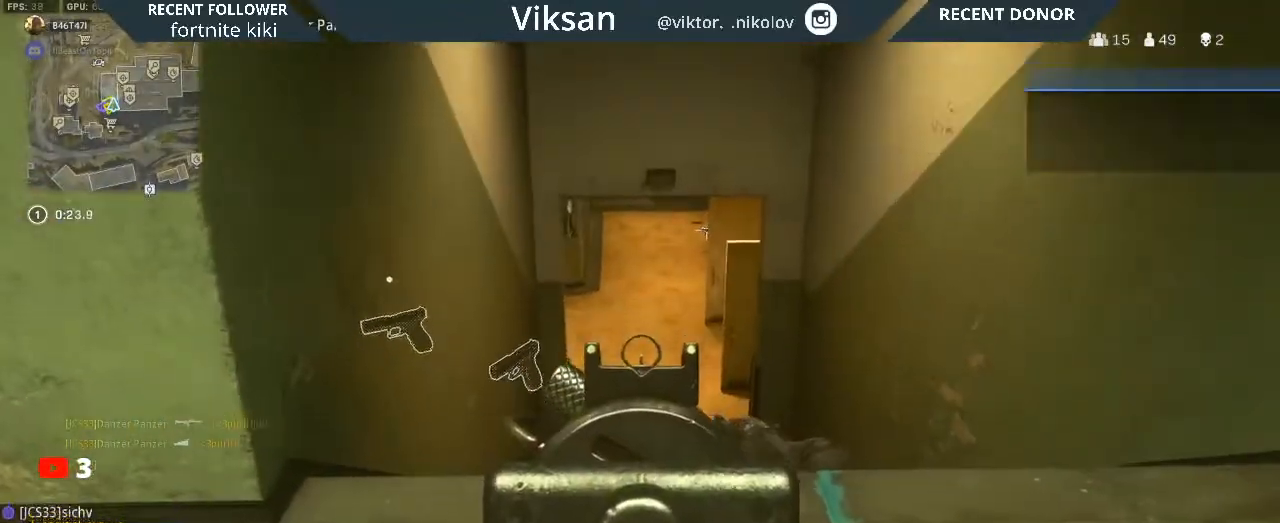
{"buttons": ["L2"], "left_stick": "down-left", "right_stick": "center", "events": [[100, "right_stick", "down-left"], [217, "right_stick", "center"], [250, "left_stick", "center"], [317, "left_stick", "down"], [350, "right_stick", "right"], [367, "left_stick", "down-left"], [467, "right_stick", "center"]]}
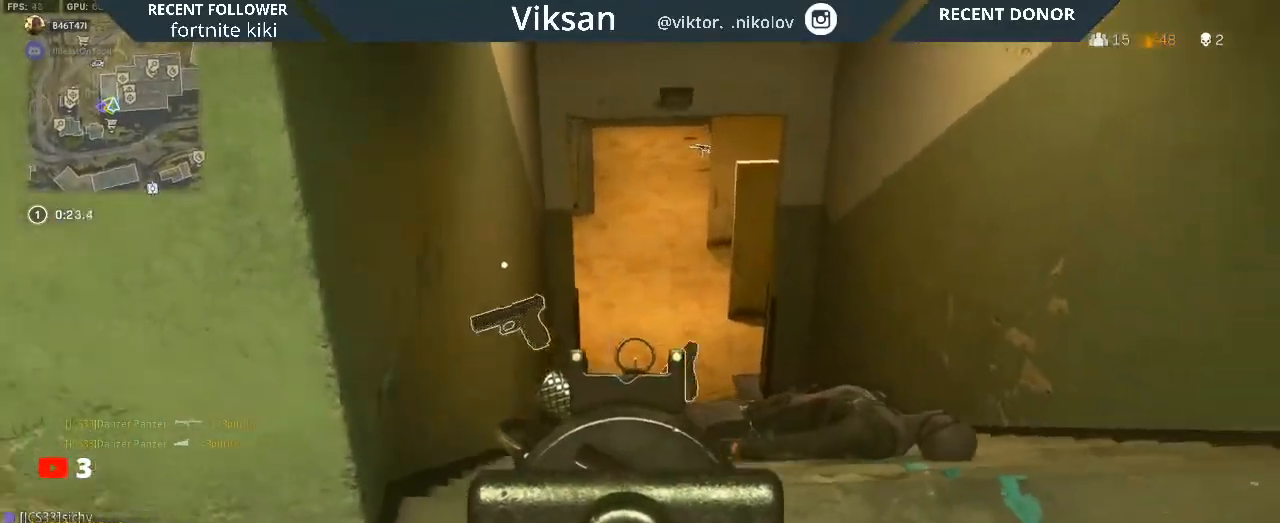
{"buttons": ["L2"], "left_stick": "up", "right_stick": "right", "events": [[67, "left_stick", "up-left"], [117, "R3", "down"], [150, "left_stick", "right"], [150, "right_stick", "down-left"], [217, "right_stick", "center"], [233, "R3", "up"], [267, "left_stick", "center"], [317, "left_stick", "up-left"], [383, "right_stick", "right"], [417, "left_stick", "up"]]}
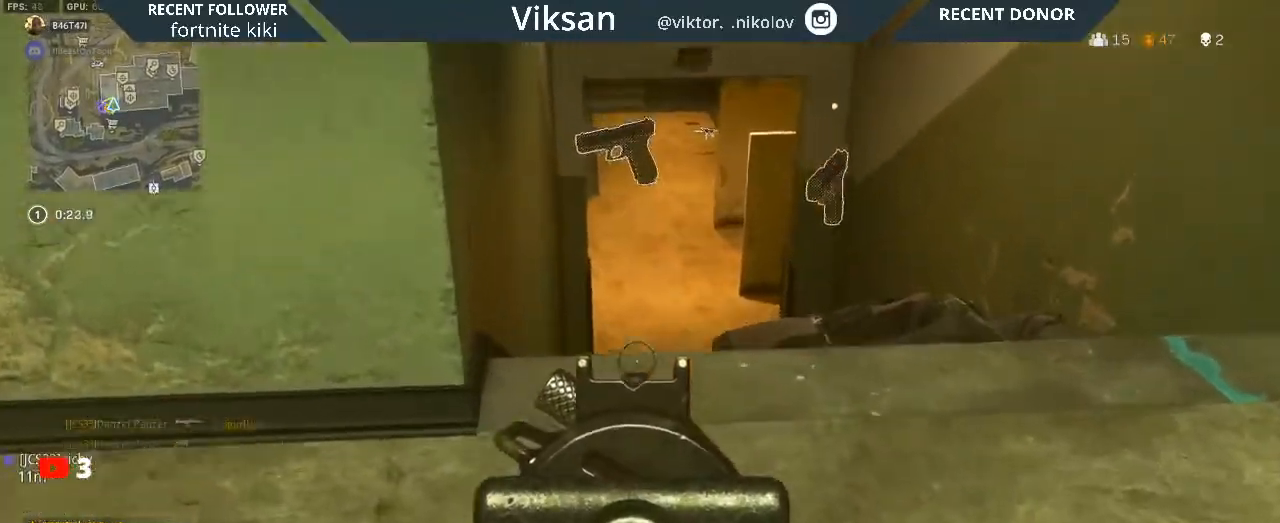
{"buttons": ["L2"], "left_stick": "up-right", "right_stick": "left", "events": [[17, "right_stick", "center"], [167, "left_stick", "right"], [283, "left_stick", "down"], [300, "right_stick", "up-left"], [367, "left_stick", "left"], [383, "right_stick", "center"], [433, "left_stick", "up-right"], [500, "right_stick", "left"]]}
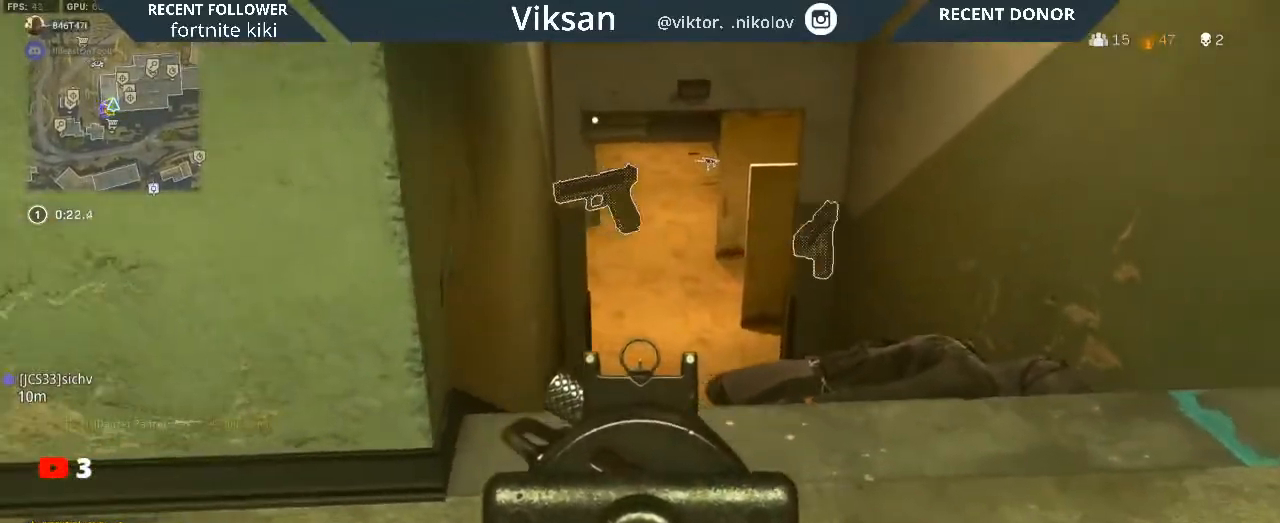
{"buttons": [], "left_stick": "up-left", "right_stick": "center", "events": [[33, "L2", "up"], [33, "left_stick", "down-right"], [133, "left_stick", "down-left"], [250, "left_stick", "left"], [283, "right_stick", "center"], [367, "left_stick", "up-left"]]}
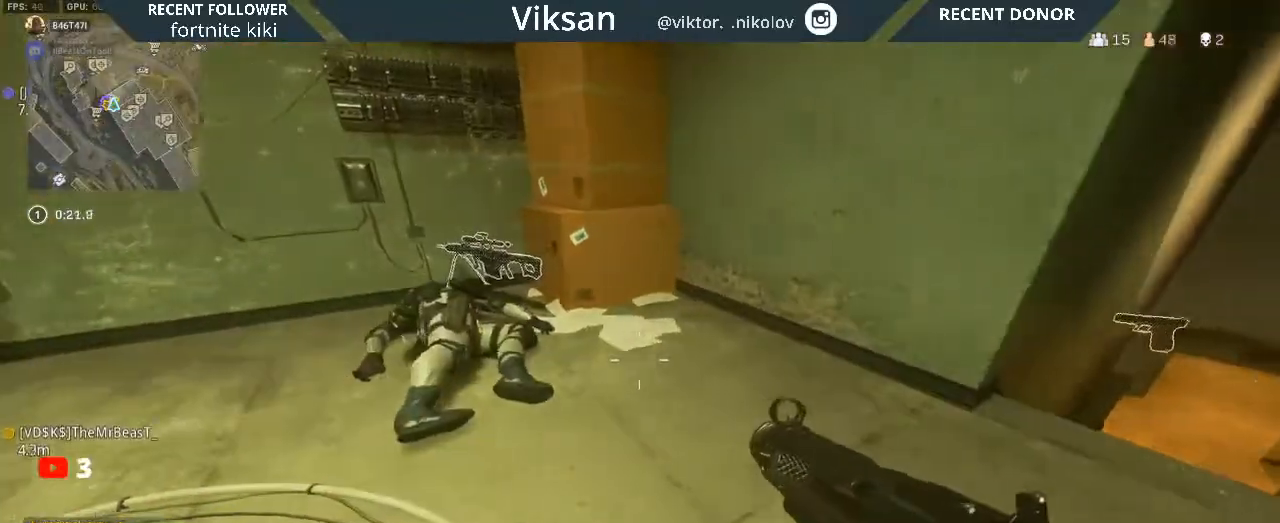
{"buttons": [], "left_stick": "up-left", "right_stick": "center", "events": [[67, "right_stick", "right"], [150, "right_stick", "center"]]}
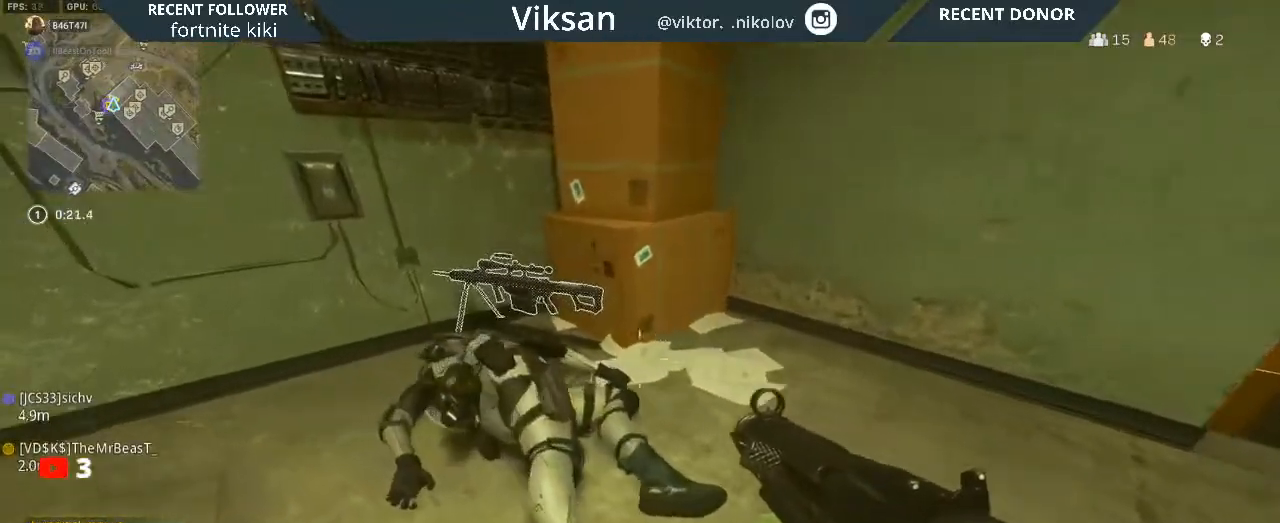
{"buttons": [], "left_stick": "down-right", "right_stick": "right", "events": [[50, "R3", "down"], [167, "R3", "up"], [367, "right_stick", "right"], [400, "left_stick", "down-left"], [483, "left_stick", "down-right"]]}
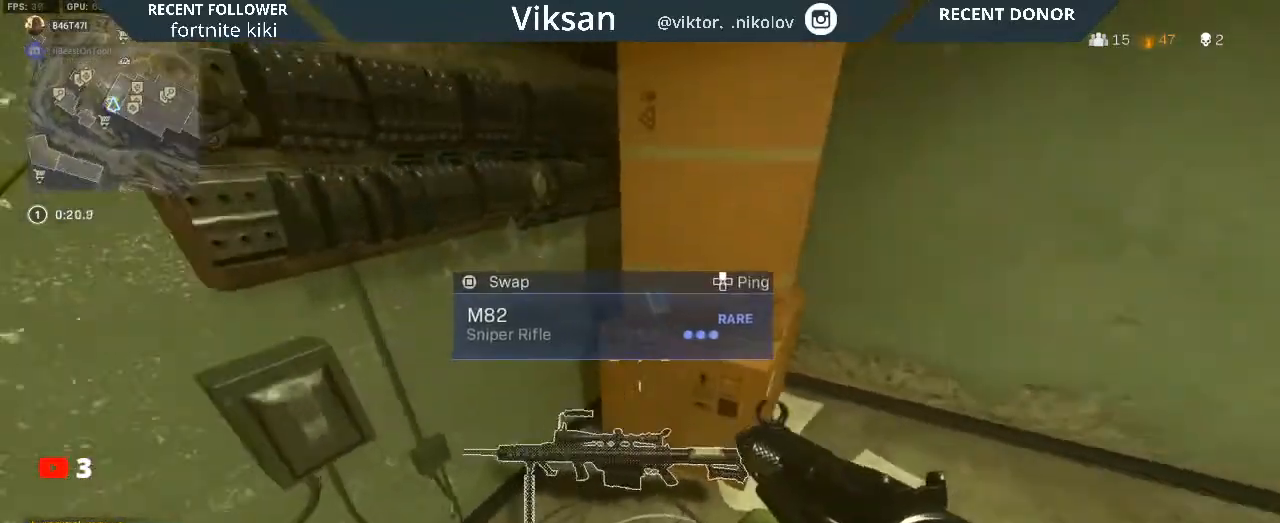
{"buttons": [], "left_stick": "up", "right_stick": "right", "events": [[83, "left_stick", "up-right"], [150, "right_stick", "center"], [200, "left_stick", "up"], [283, "right_stick", "right"]]}
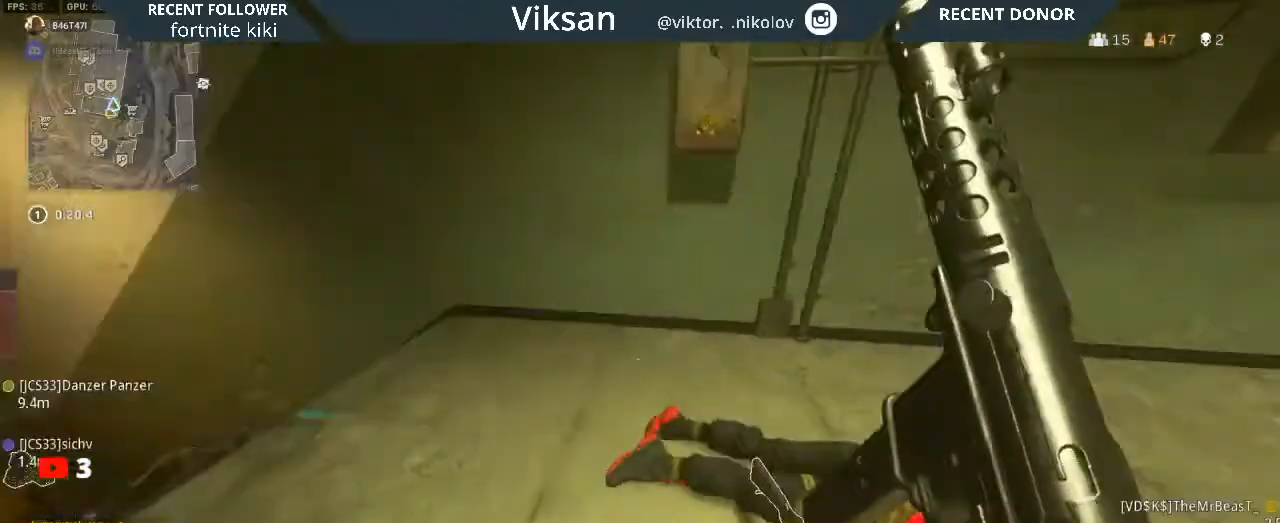
{"buttons": [], "left_stick": "down", "right_stick": "right", "events": [[17, "left_stick", "up-right"], [67, "right_stick", "center"], [150, "right_stick", "right"], [167, "left_stick", "right"], [367, "left_stick", "down-right"], [417, "right_stick", "center"], [483, "left_stick", "down"], [500, "right_stick", "right"]]}
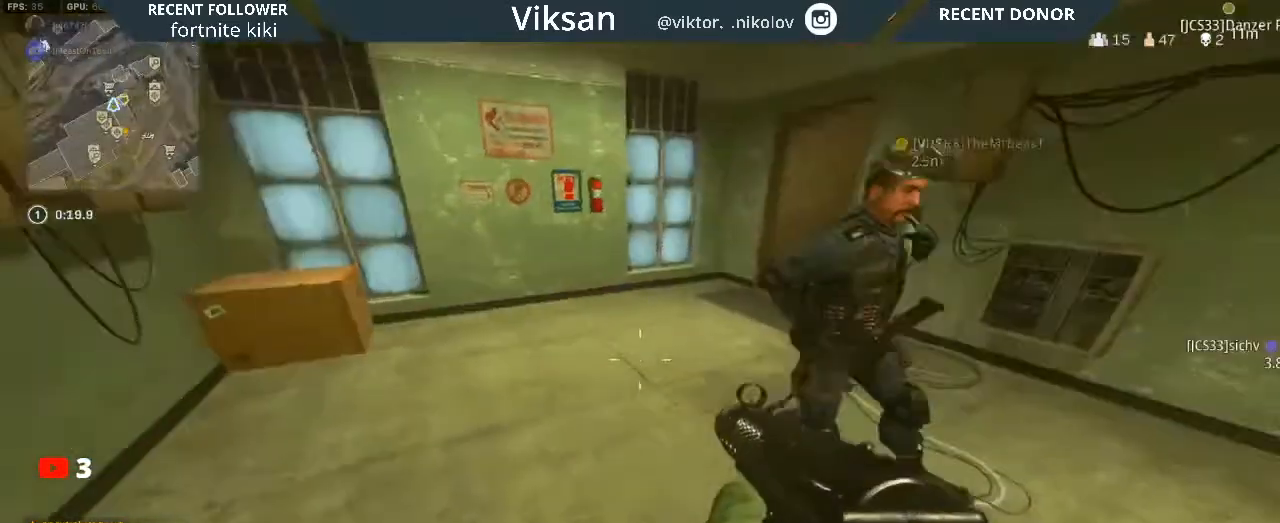
{"buttons": [], "left_stick": "up-left", "right_stick": "right", "events": [[50, "left_stick", "left"], [200, "right_stick", "center"], [300, "right_stick", "right"], [367, "left_stick", "up-left"]]}
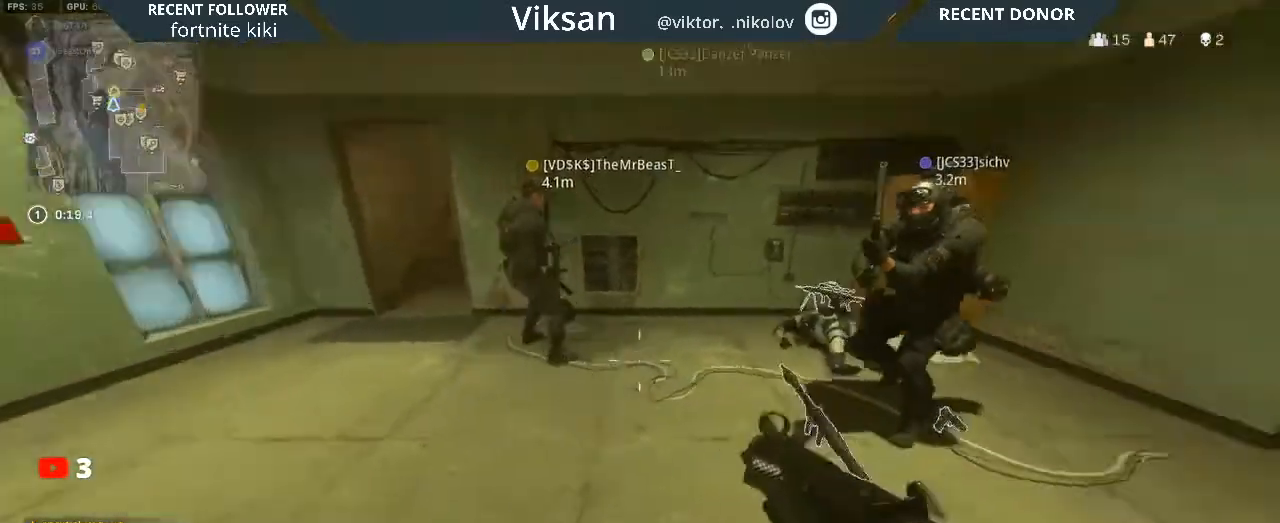
{"buttons": ["L2"], "left_stick": "up-right", "right_stick": "right", "events": [[33, "left_stick", "left"], [133, "right_stick", "center"], [367, "L2", "down"], [383, "left_stick", "up"], [383, "right_stick", "right"], [400, "L1", "down"], [467, "L1", "up"], [500, "left_stick", "up-right"]]}
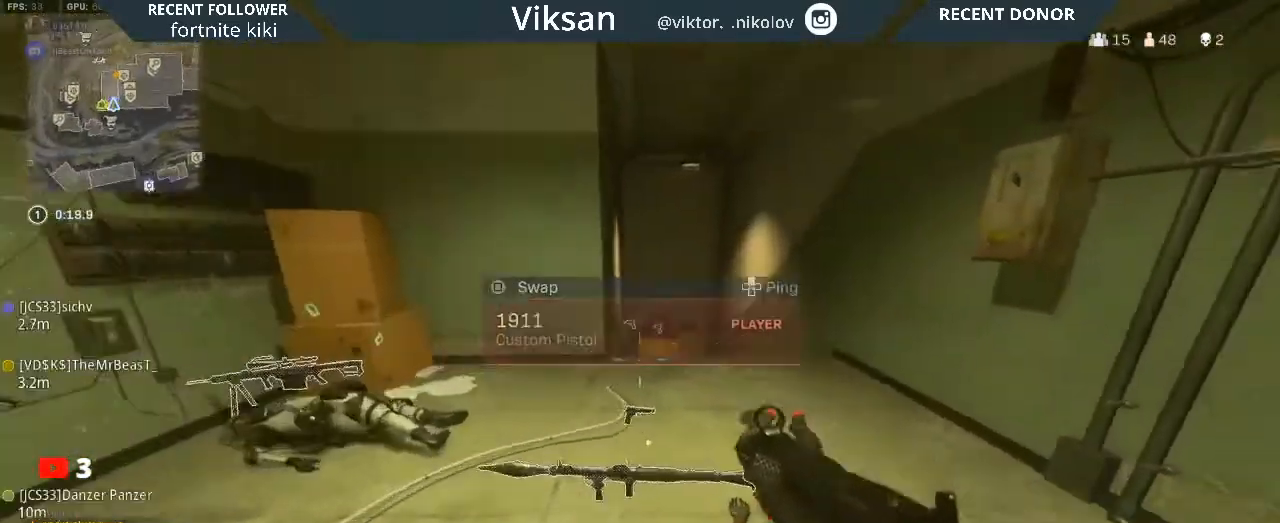
{"buttons": [], "left_stick": "down-left", "right_stick": "left", "events": [[17, "right_stick", "center"], [150, "left_stick", "up-left"], [183, "right_stick", "down-left"], [317, "right_stick", "up-left"], [333, "left_stick", "center"], [400, "left_stick", "down-right"], [483, "L2", "up"], [483, "right_stick", "left"], [500, "left_stick", "down-left"]]}
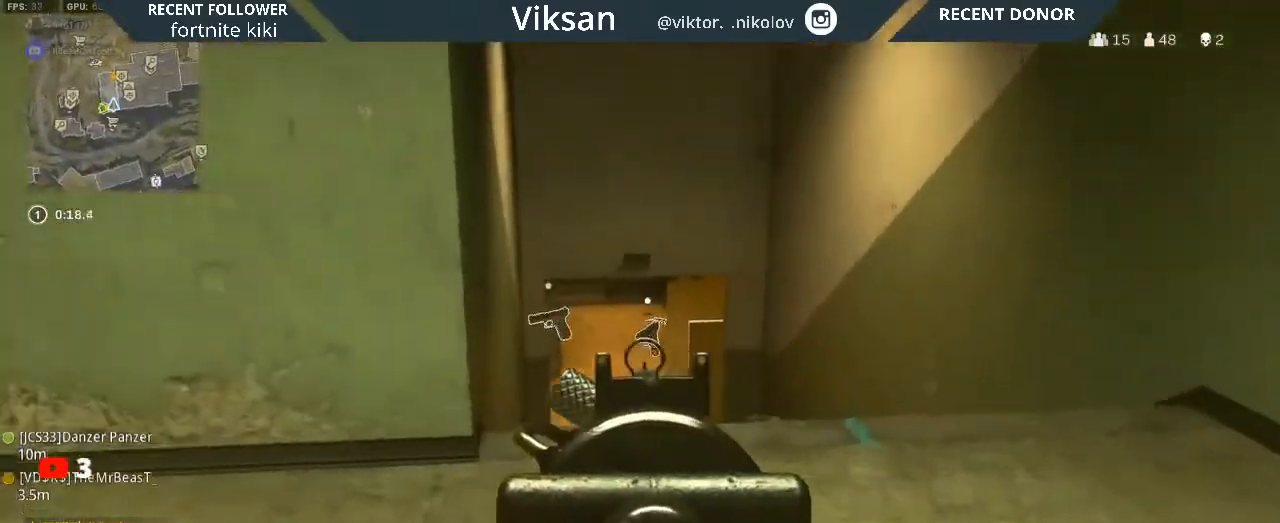
{"buttons": [], "left_stick": "up-left", "right_stick": "up-left", "events": [[167, "left_stick", "up-left"], [283, "L3", "down"], [317, "right_stick", "up"], [400, "L3", "up"], [433, "right_stick", "up-left"]]}
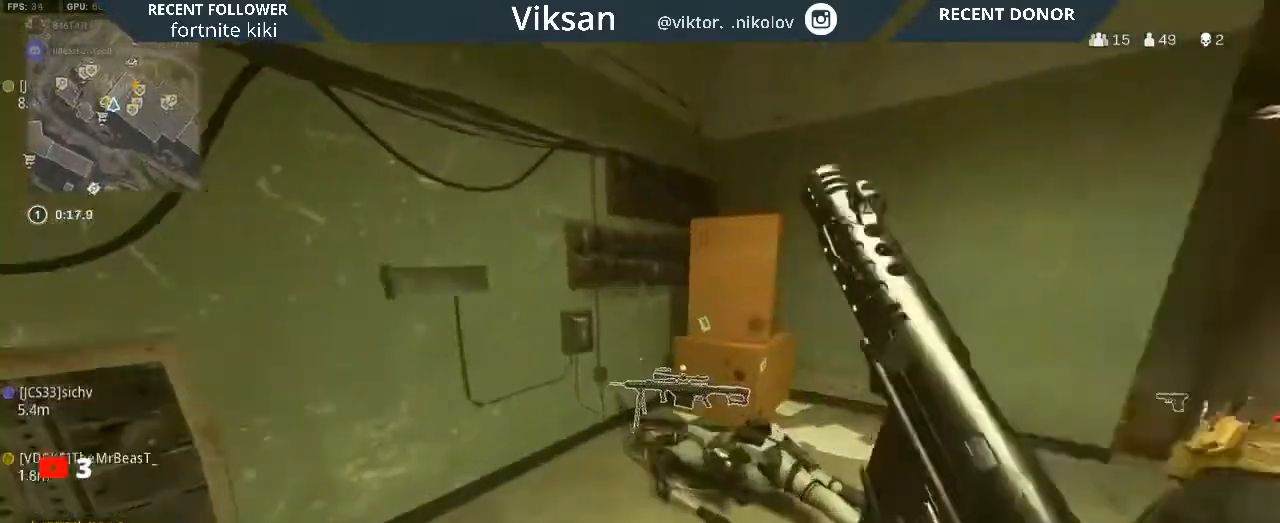
{"buttons": [], "left_stick": "up-left", "right_stick": "center", "events": [[100, "right_stick", "left"], [200, "left_stick", "down-left"], [333, "left_stick", "left"], [333, "right_stick", "center"], [483, "left_stick", "up-left"]]}
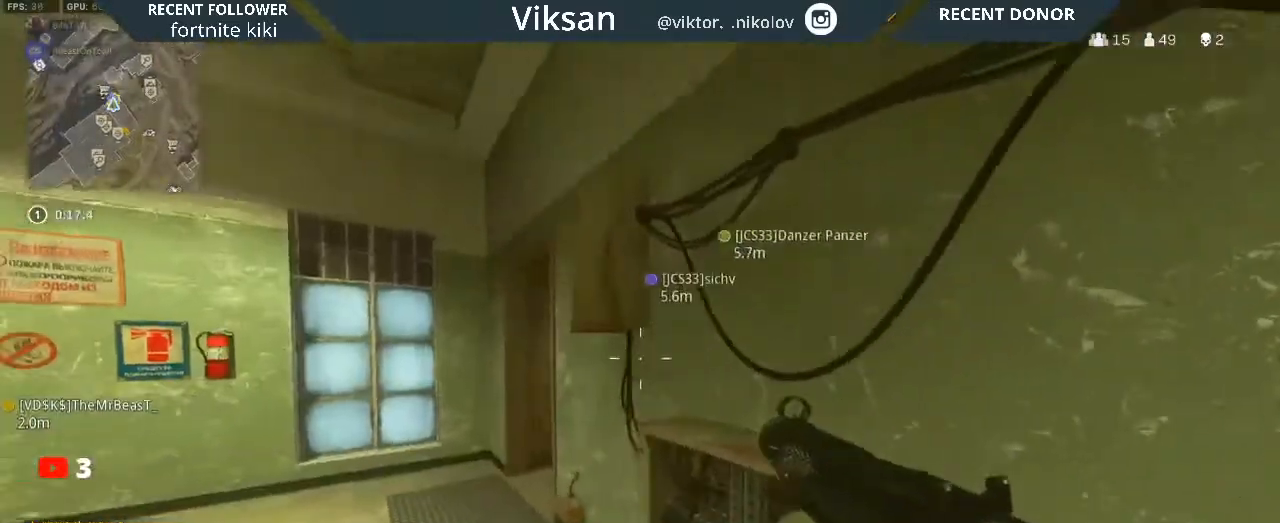
{"buttons": [], "left_stick": "down", "right_stick": "right", "events": [[67, "right_stick", "right"], [150, "L3", "down"], [200, "right_stick", "center"], [267, "L3", "up"], [317, "right_stick", "right"], [400, "left_stick", "down-left"], [467, "left_stick", "down"]]}
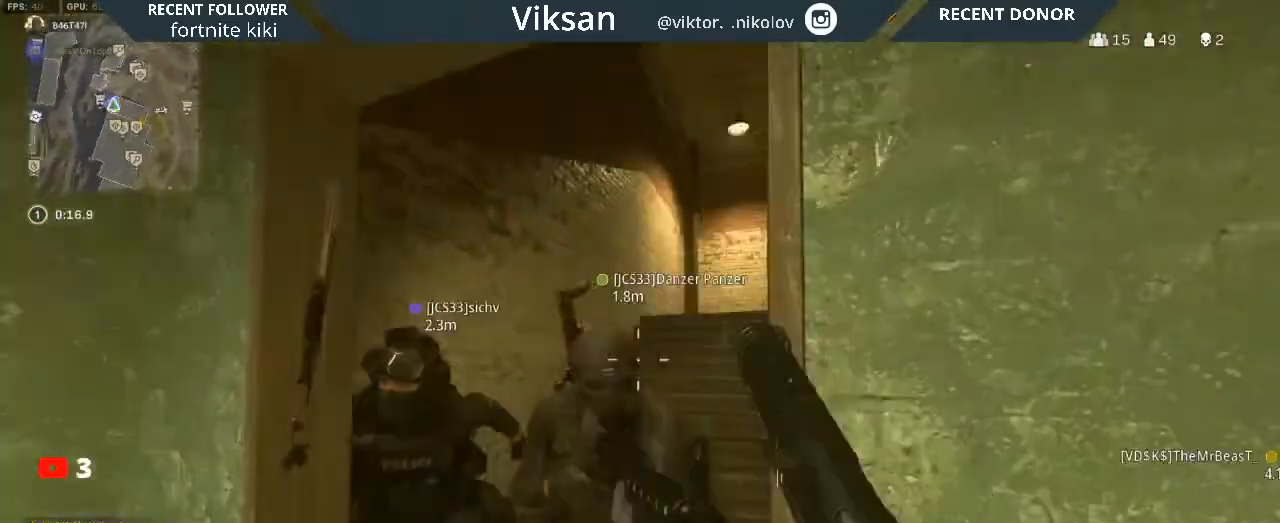
{"buttons": [], "left_stick": "up", "right_stick": "down", "events": [[17, "left_stick", "down-right"], [200, "right_stick", "center"], [233, "left_stick", "up-right"], [317, "right_stick", "right"], [350, "left_stick", "up"], [367, "L3", "down"], [450, "right_stick", "center"], [500, "L3", "up"], [500, "right_stick", "down"]]}
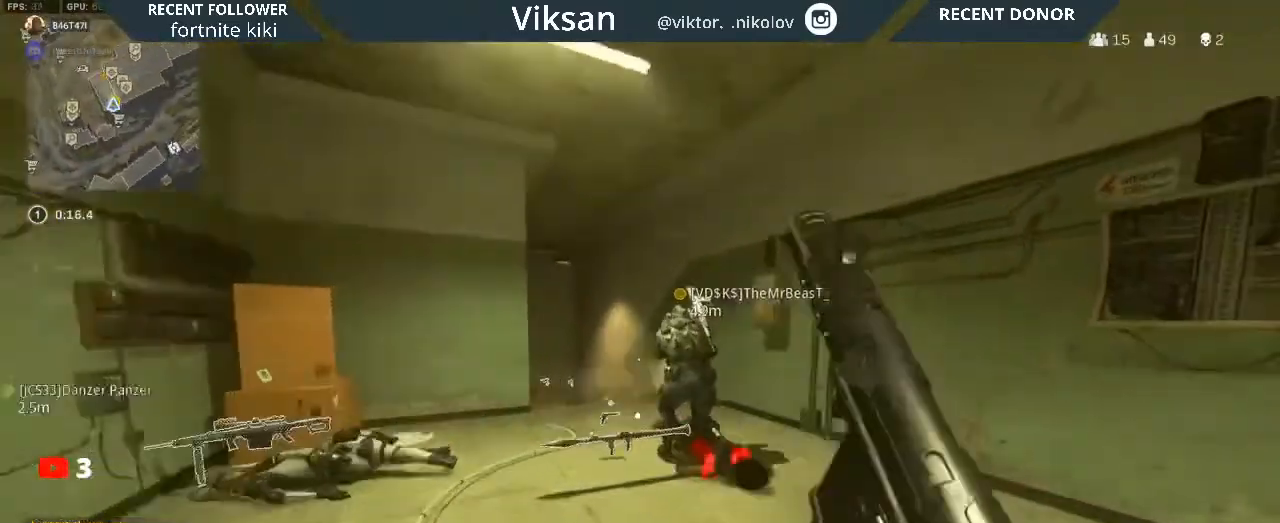
{"buttons": [], "left_stick": "up", "right_stick": "down", "events": [[117, "right_stick", "center"], [200, "right_stick", "down-left"], [300, "L1", "down"], [383, "right_stick", "center"], [400, "L1", "up"], [500, "right_stick", "down"]]}
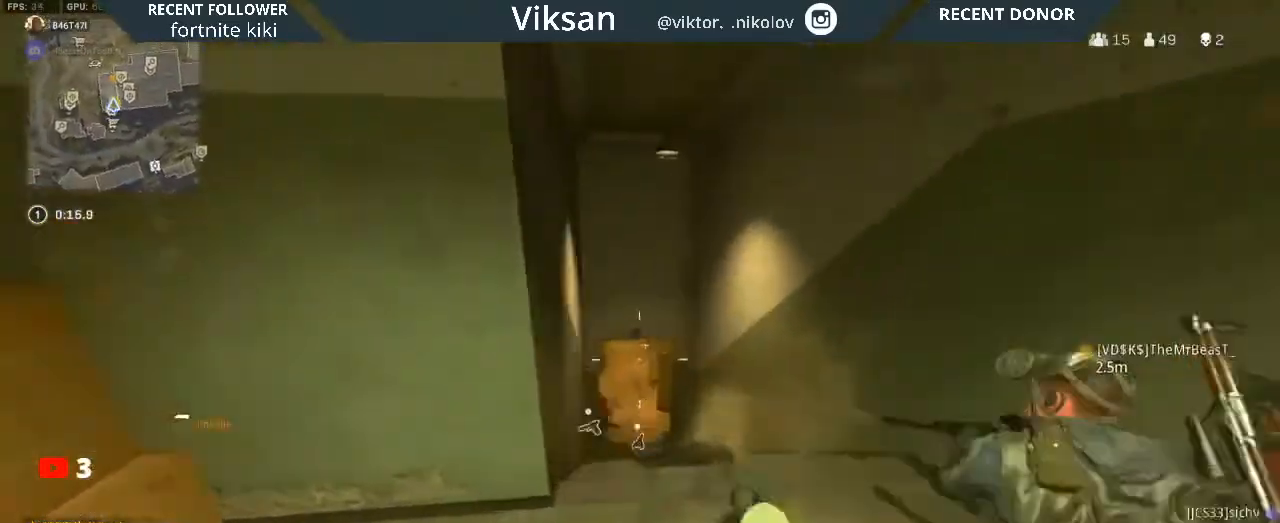
{"buttons": ["R2"], "left_stick": "up", "right_stick": "up-left", "events": [[83, "L2", "down"], [283, "R2", "down"], [350, "right_stick", "up-left"], [467, "L2", "up"]]}
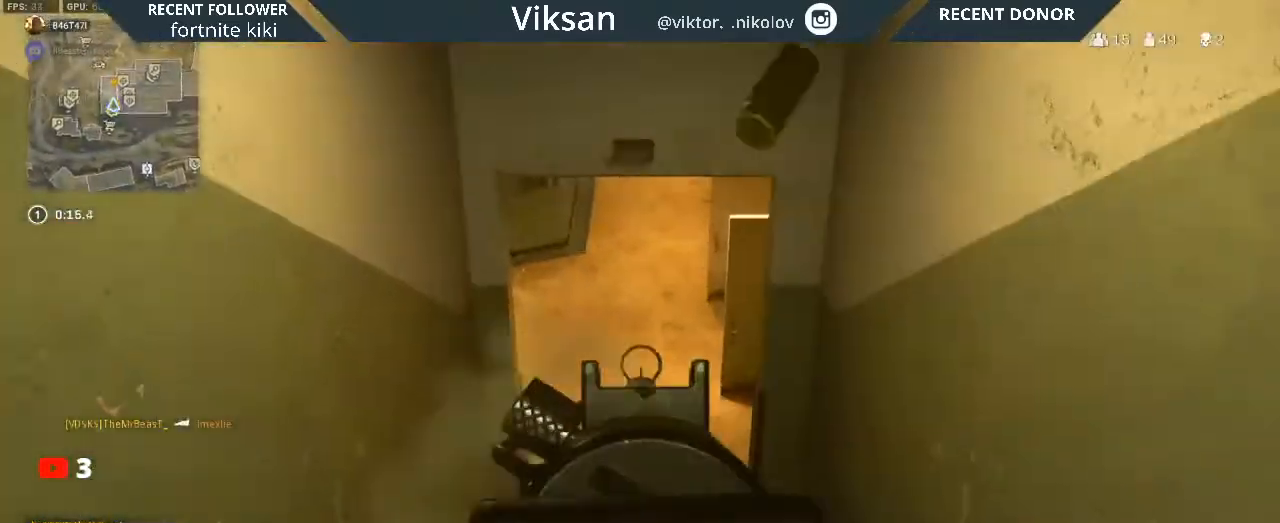
{"buttons": [], "left_stick": "up", "right_stick": "center", "events": [[17, "R2", "up"], [17, "right_stick", "down-left"], [67, "right_stick", "down-right"], [117, "L3", "down"], [133, "right_stick", "center"], [250, "L3", "up"]]}
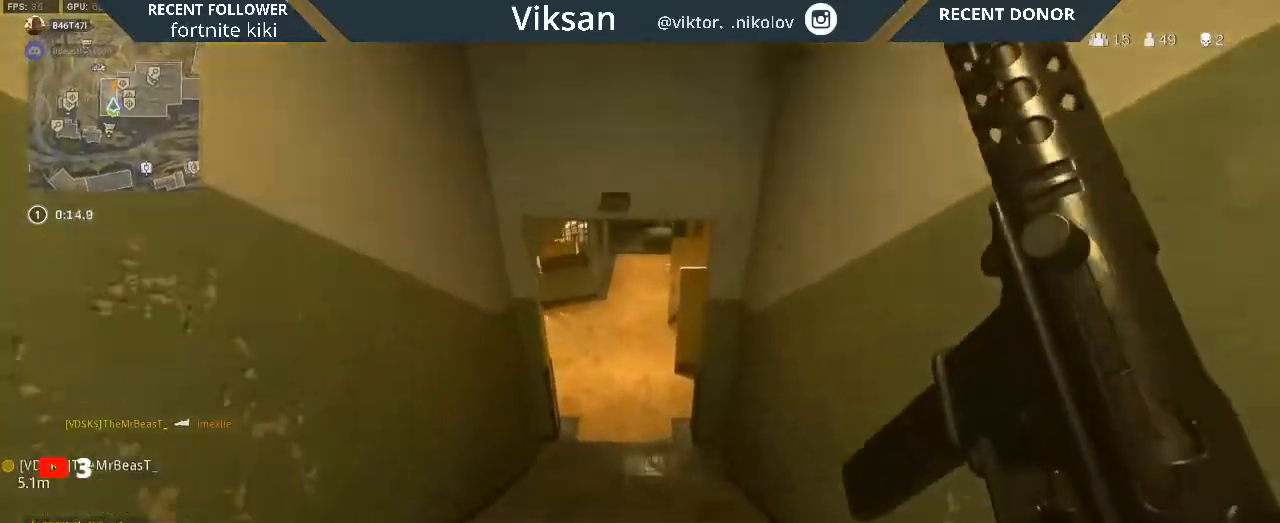
{"buttons": [], "left_stick": "up", "right_stick": "center", "events": [[50, "R3", "down"], [167, "R3", "up"], [217, "R3", "down"], [333, "R3", "up"], [350, "L1", "down"], [350, "right_stick", "up"], [467, "right_stick", "center"], [500, "L1", "up"]]}
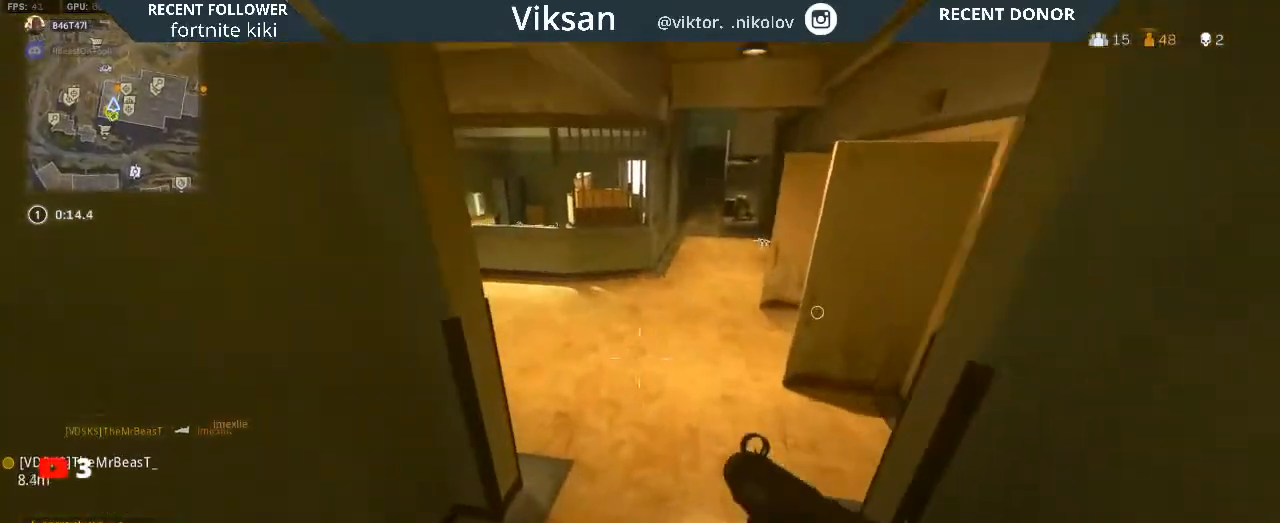
{"buttons": [], "left_stick": "up-left", "right_stick": "center", "events": [[83, "right_stick", "up"], [133, "L3", "down"], [267, "L3", "up"], [283, "right_stick", "up-right"], [333, "L1", "down"], [333, "left_stick", "up-left"], [433, "right_stick", "center"], [467, "L1", "up"]]}
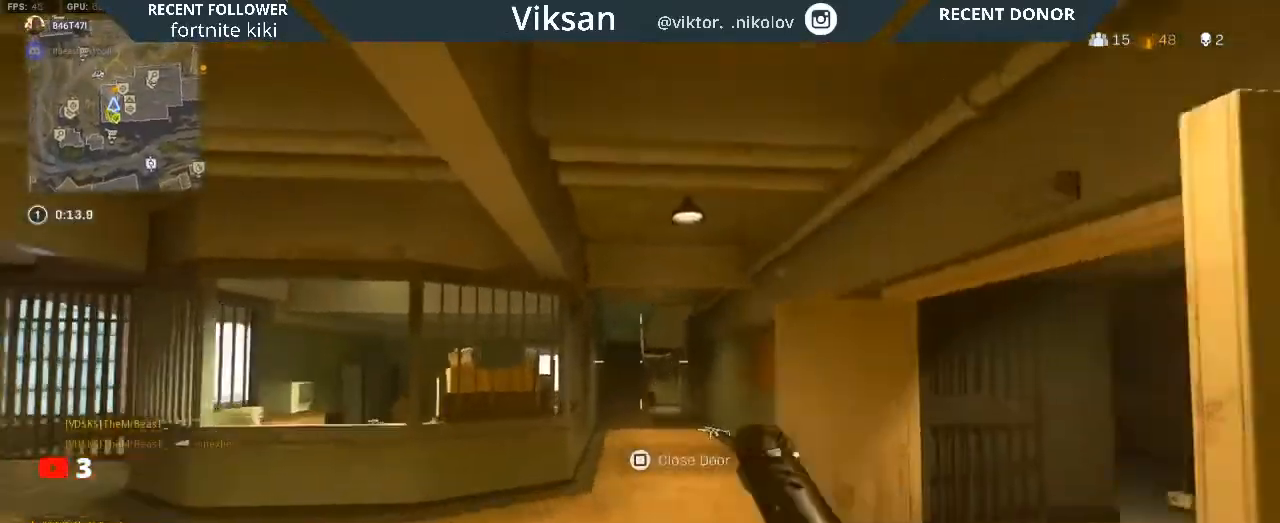
{"buttons": ["L2"], "left_stick": "up-right", "right_stick": "center", "events": [[50, "right_stick", "down-right"], [67, "left_stick", "center"], [117, "left_stick", "up-right"], [117, "right_stick", "down"], [217, "right_stick", "center"], [333, "right_stick", "up"], [483, "L2", "down"], [500, "right_stick", "center"]]}
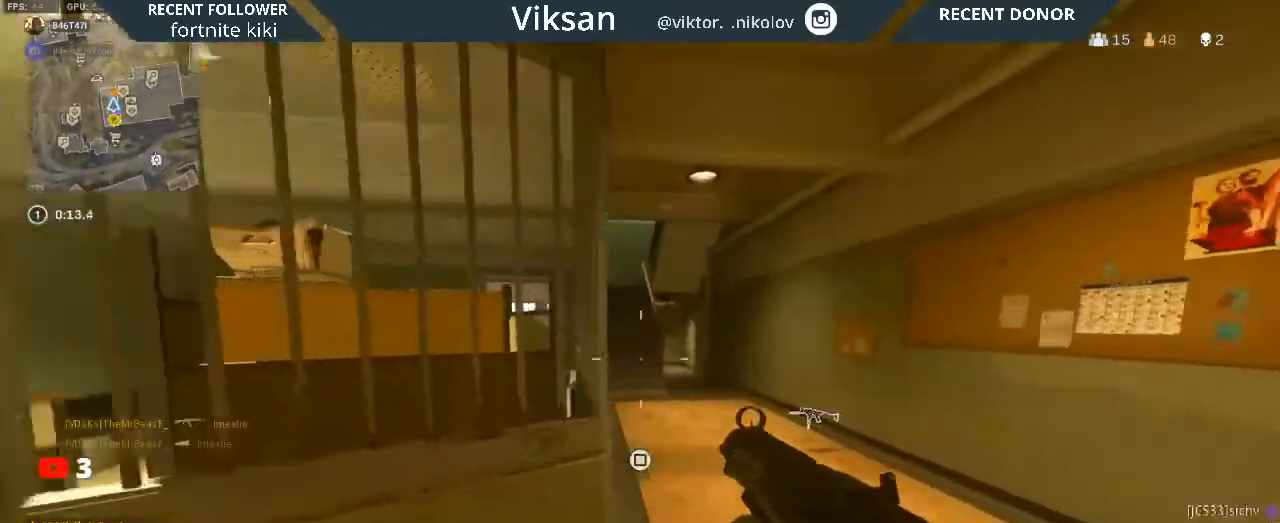
{"buttons": ["L2"], "left_stick": "up-right", "right_stick": "left", "events": [[183, "right_stick", "down"], [283, "right_stick", "center"], [433, "right_stick", "left"]]}
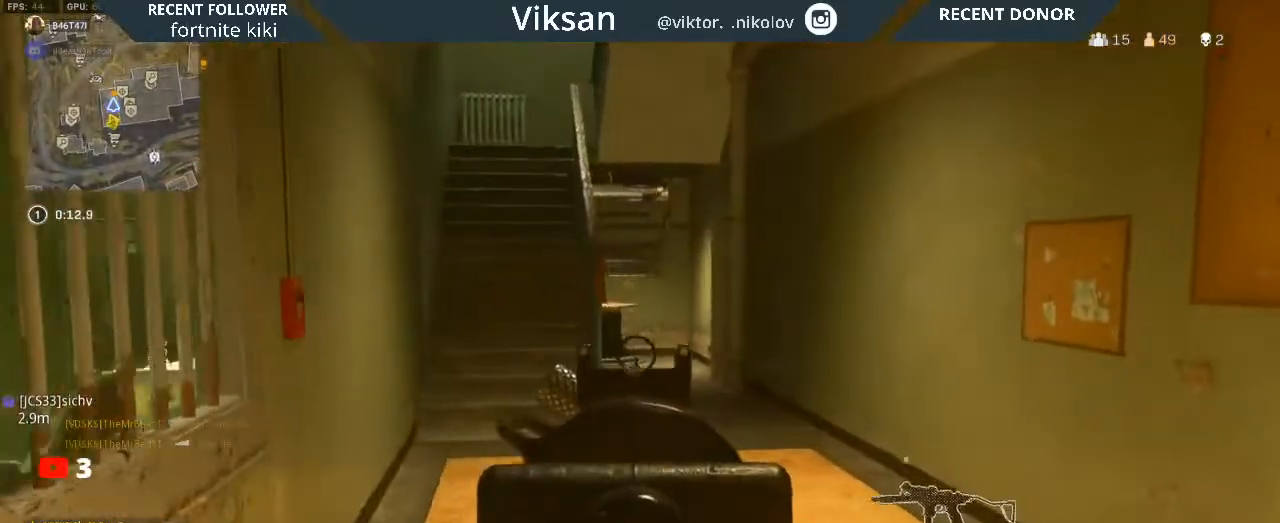
{"buttons": ["L2"], "left_stick": "up-right", "right_stick": "left", "events": [[67, "right_stick", "up-left"], [317, "right_stick", "left"]]}
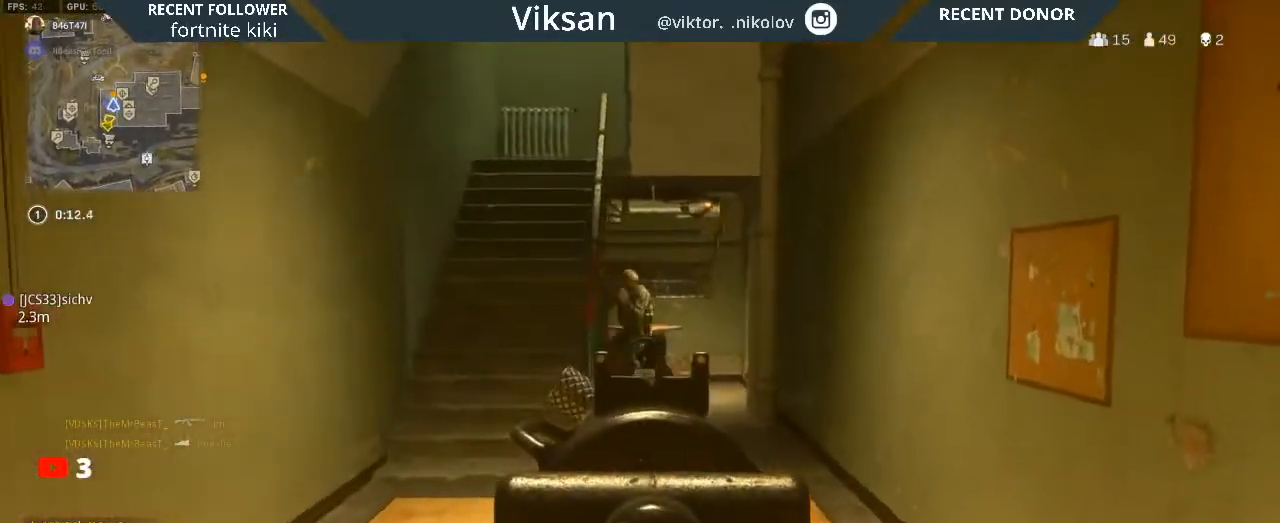
{"buttons": ["L2", "R2", "R3"], "left_stick": "up-right", "right_stick": "center", "events": [[83, "right_stick", "up"], [100, "R2", "down"], [217, "right_stick", "center"], [267, "right_stick", "right"], [350, "R3", "down"], [350, "right_stick", "center"]]}